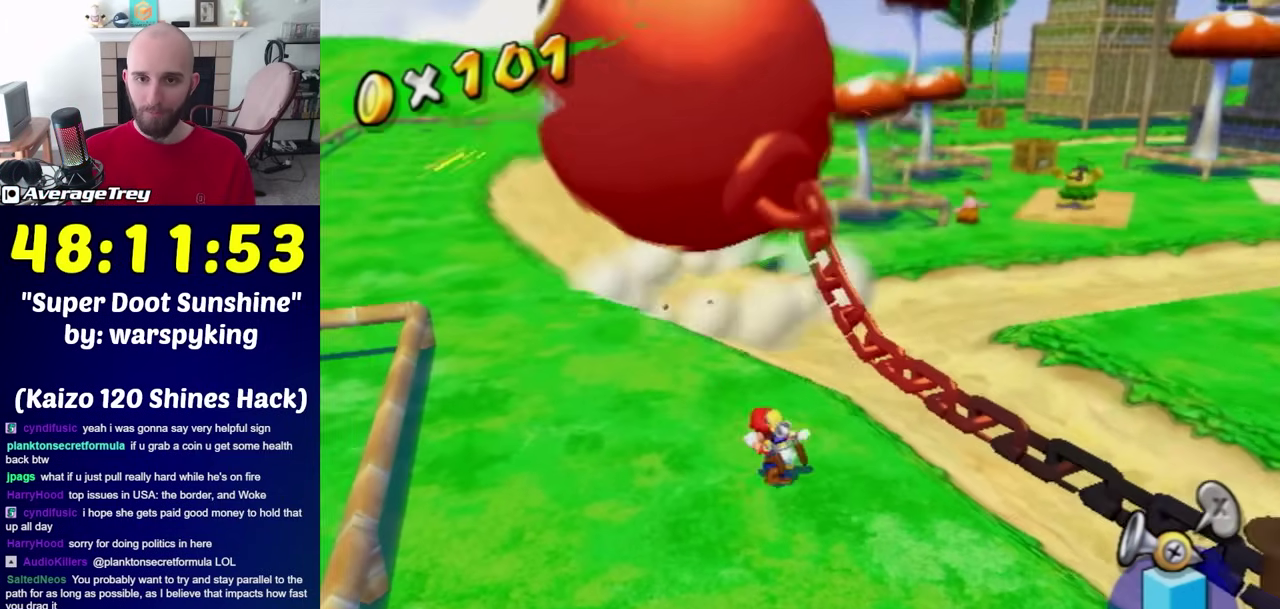
Gameplay with a controller (Nintendo layout); each line is a JSON object with the inputs held at the frame after it. "events" lists button and stick changes between this image and that frame as [ms after this image, input, new state], when the widget could be followed in between. Not read: L3 R3.
{"buttons": [], "left_stick": "up", "right_stick": "center", "events": [[383, "left_stick", "up"]]}
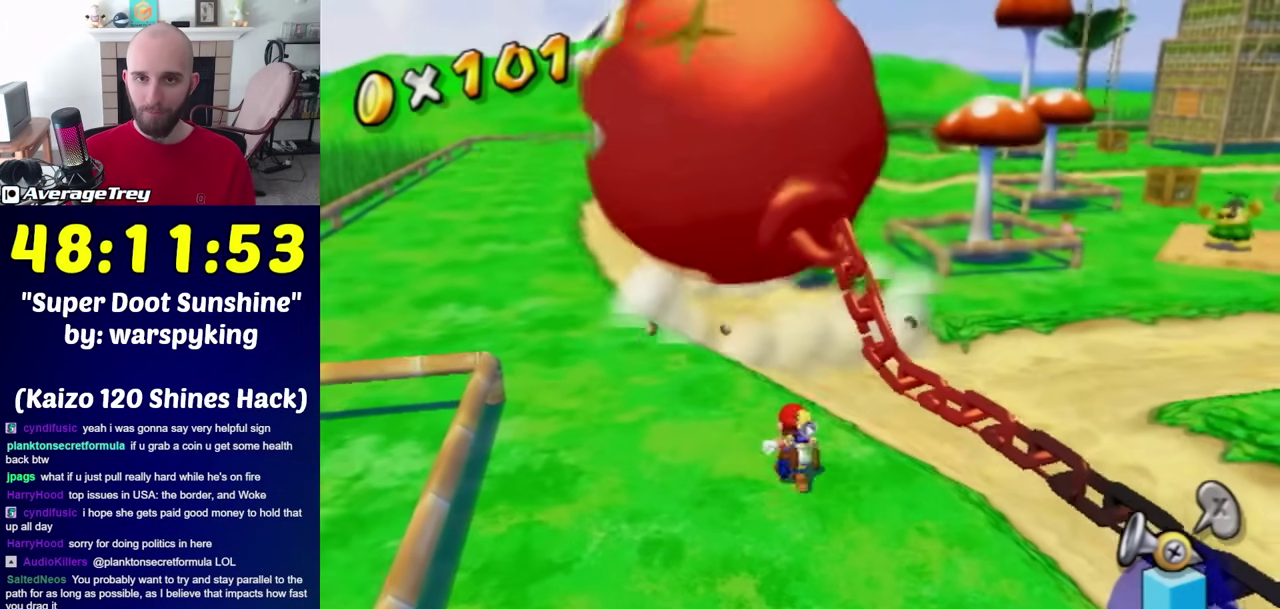
{"buttons": [], "left_stick": "up-left", "right_stick": "center", "events": [[200, "left_stick", "up-left"]]}
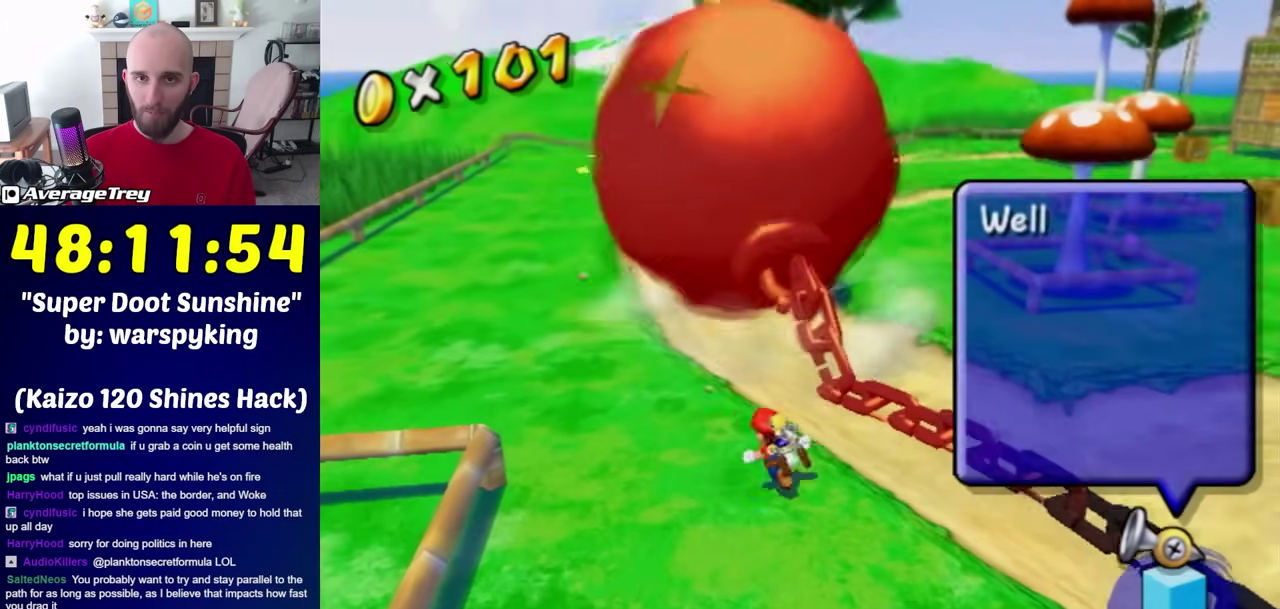
{"buttons": ["A", "B"], "left_stick": "up-left", "right_stick": "center", "events": [[83, "left_stick", "up"], [133, "left_stick", "up-right"], [233, "A", "down"], [383, "B", "down"], [383, "left_stick", "up"], [450, "left_stick", "up-left"]]}
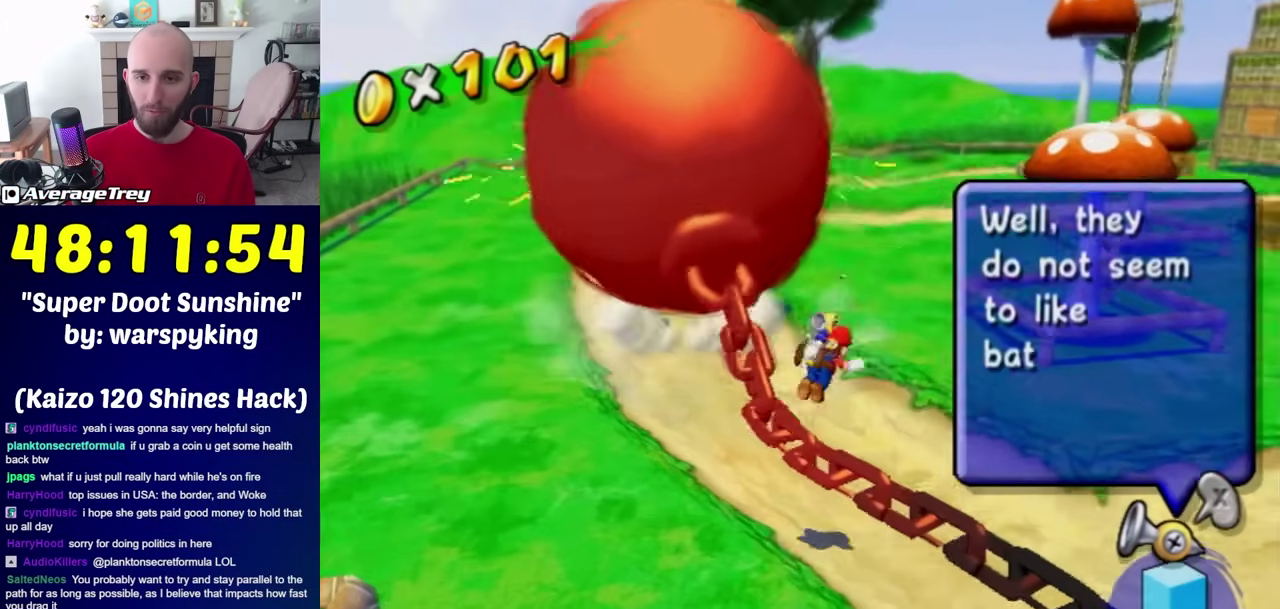
{"buttons": [], "left_stick": "right", "right_stick": "center", "events": [[50, "B", "up"], [100, "A", "up"], [133, "L1", "down"], [167, "left_stick", "up"], [233, "left_stick", "up-right"], [267, "L1", "up"], [300, "left_stick", "right"]]}
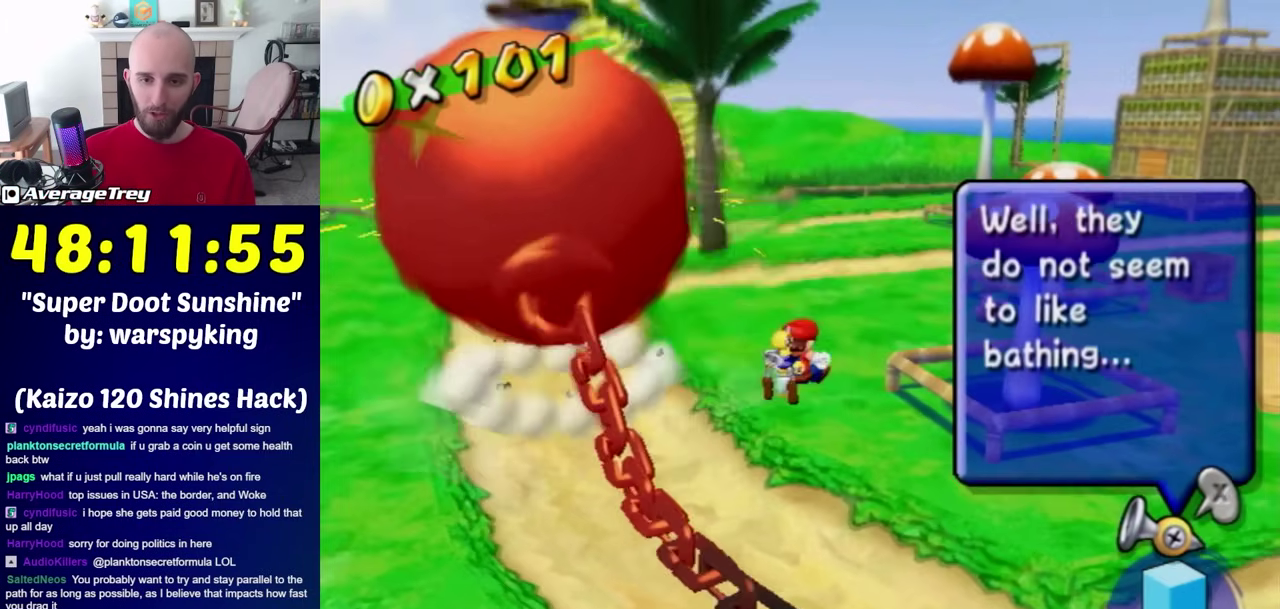
{"buttons": [], "left_stick": "up-right", "right_stick": "center", "events": [[300, "left_stick", "center"], [450, "left_stick", "up-right"]]}
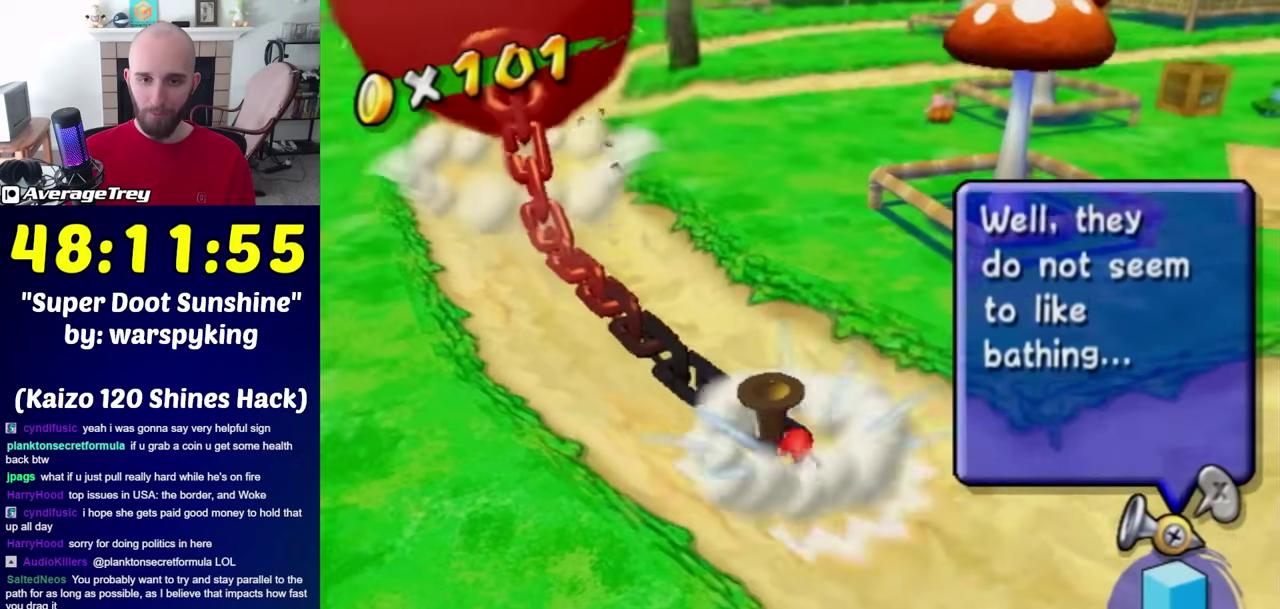
{"buttons": ["A"], "left_stick": "up-left", "right_stick": "center", "events": [[133, "left_stick", "up"], [333, "left_stick", "up-left"], [417, "A", "down"]]}
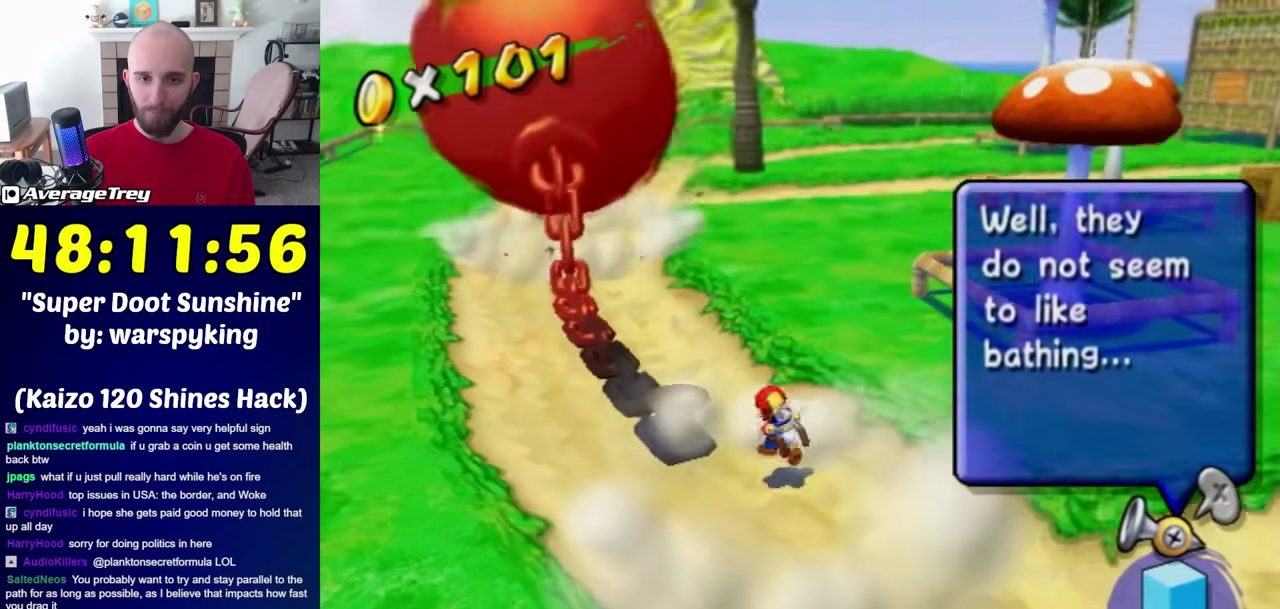
{"buttons": ["A", "B"], "left_stick": "up", "right_stick": "center", "events": [[17, "B", "down"], [50, "left_stick", "up"]]}
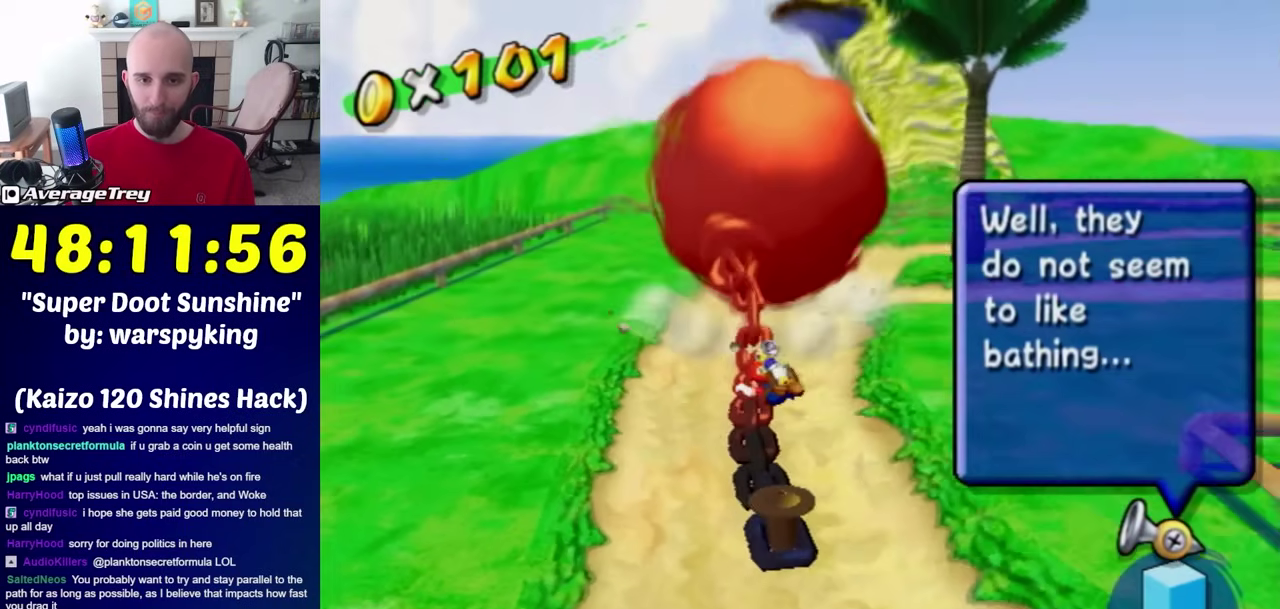
{"buttons": [], "left_stick": "up-right", "right_stick": "center", "events": [[83, "B", "up"], [117, "left_stick", "up-right"], [167, "A", "up"], [167, "L1", "down"], [333, "L1", "up"]]}
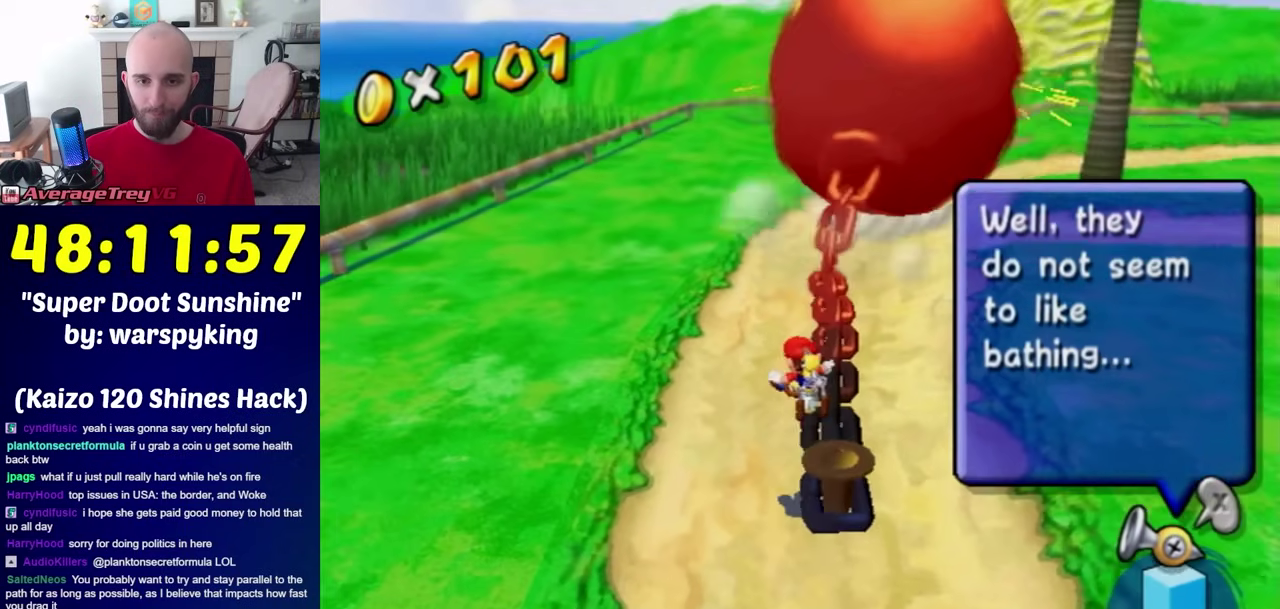
{"buttons": [], "left_stick": "up-right", "right_stick": "left", "events": [[167, "left_stick", "up"], [450, "right_stick", "left"], [483, "left_stick", "up-right"]]}
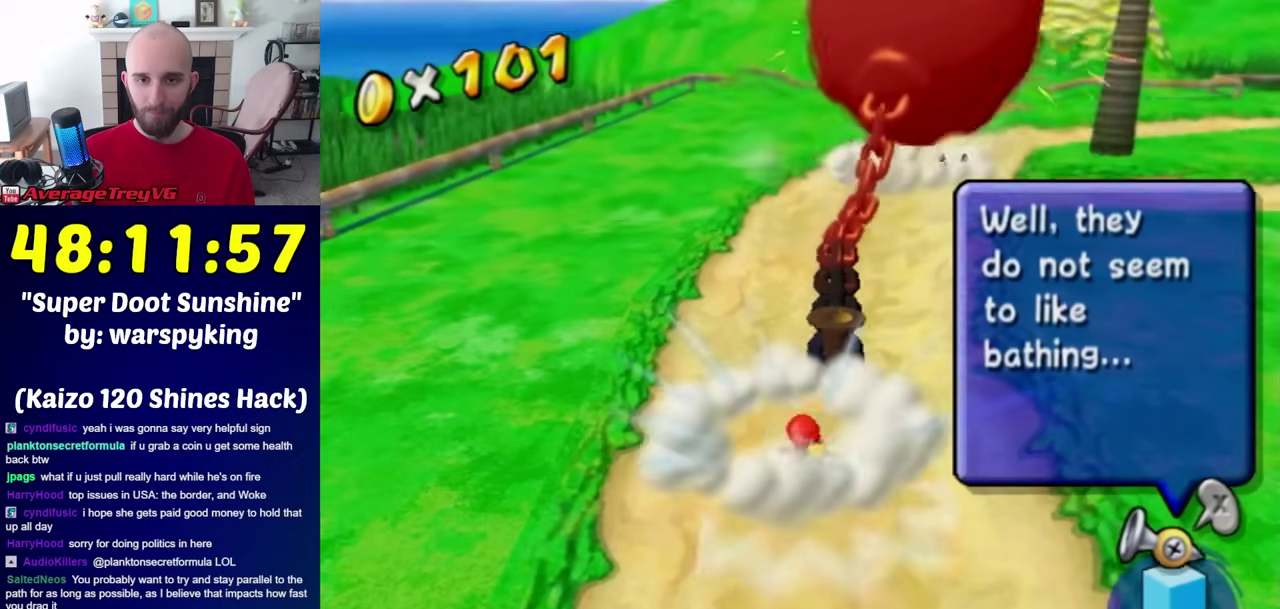
{"buttons": ["B"], "left_stick": "up", "right_stick": "center", "events": [[83, "right_stick", "center"], [233, "left_stick", "up"], [483, "B", "down"]]}
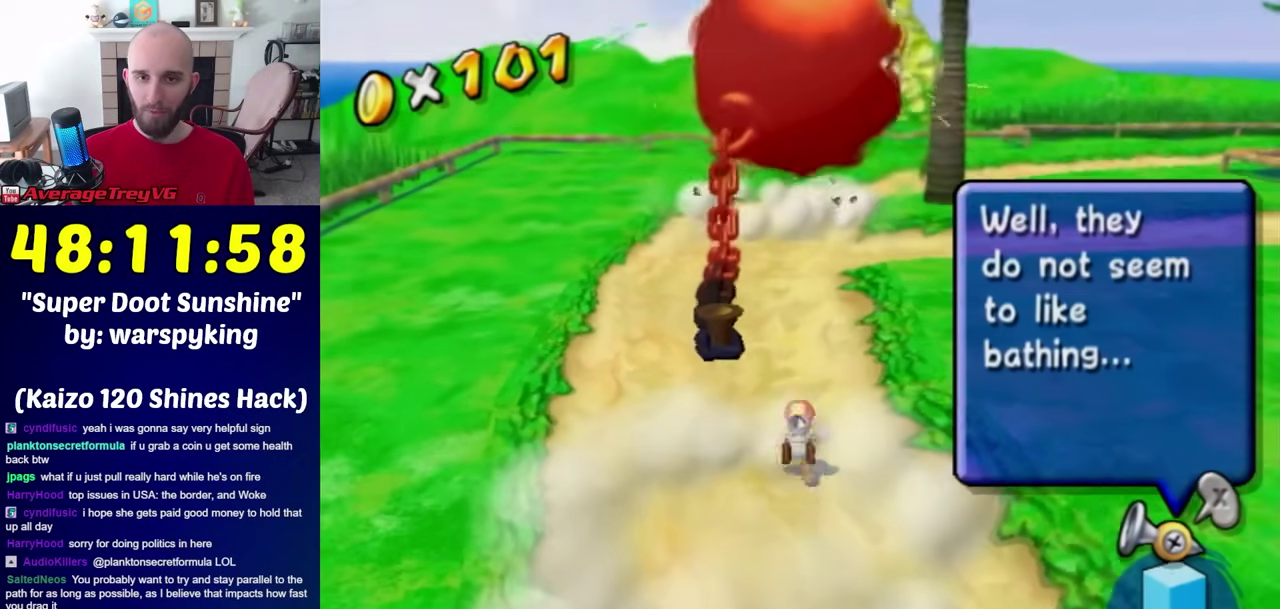
{"buttons": [], "left_stick": "up-right", "right_stick": "center", "events": [[83, "B", "up"], [83, "left_stick", "up-right"], [350, "A", "down"], [433, "A", "up"]]}
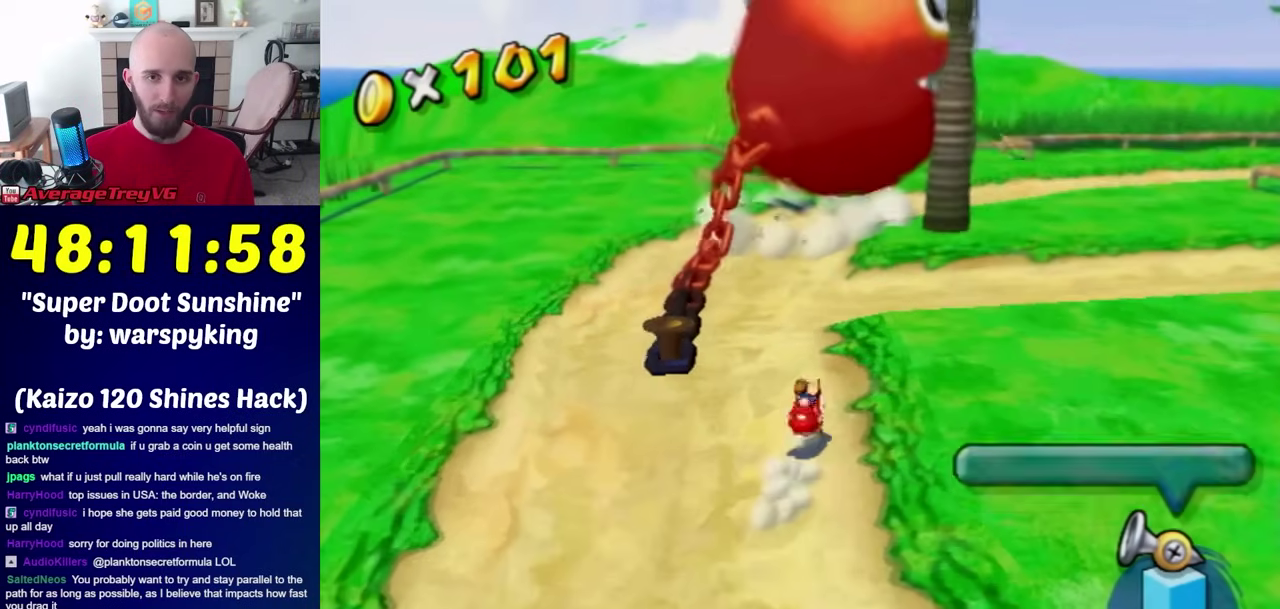
{"buttons": [], "left_stick": "up", "right_stick": "center", "events": [[200, "left_stick", "up"]]}
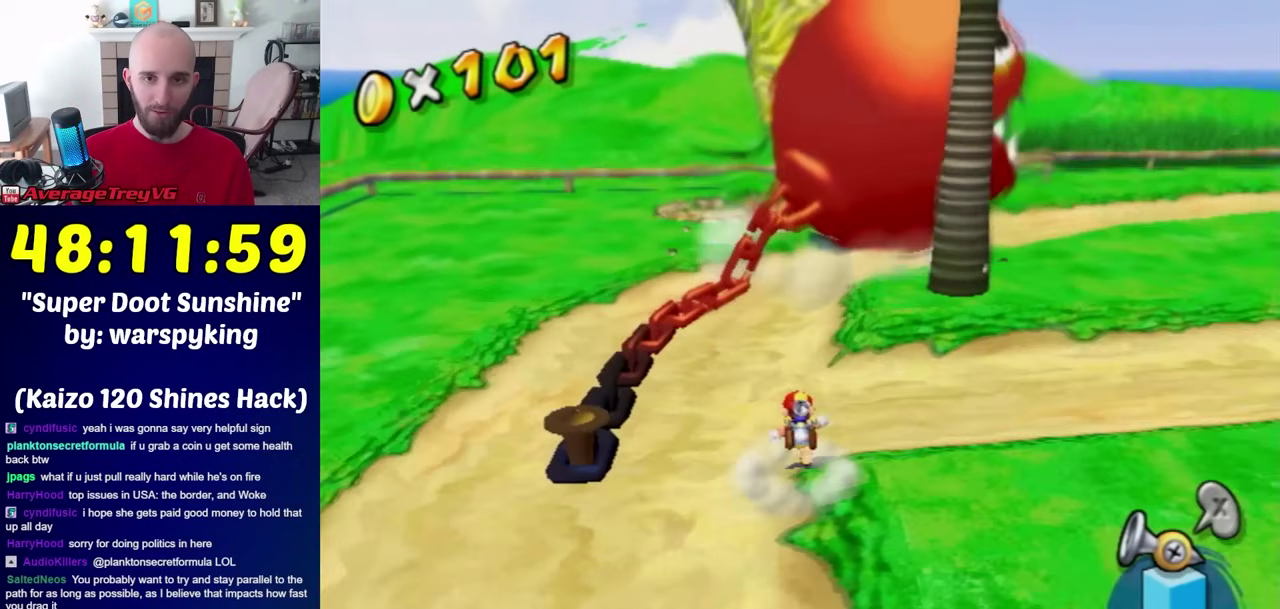
{"buttons": ["A"], "left_stick": "up", "right_stick": "center", "events": [[483, "A", "down"]]}
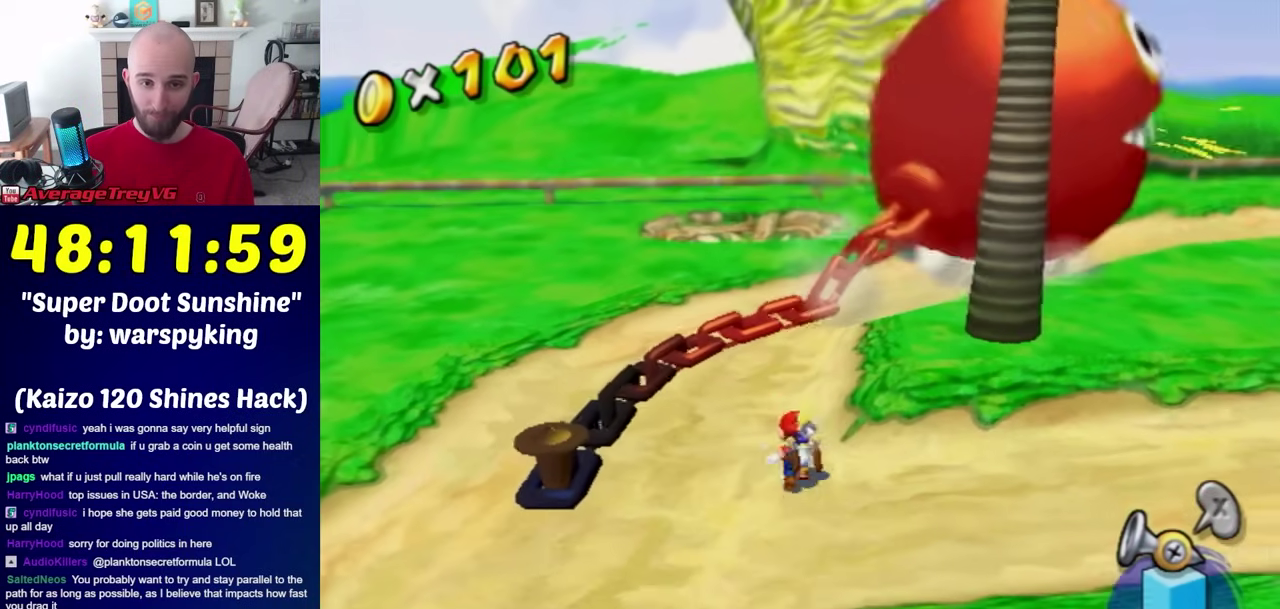
{"buttons": [], "left_stick": "up", "right_stick": "center", "events": [[17, "B", "down"], [50, "left_stick", "up-left"], [333, "left_stick", "up"], [383, "B", "up"], [450, "A", "up"]]}
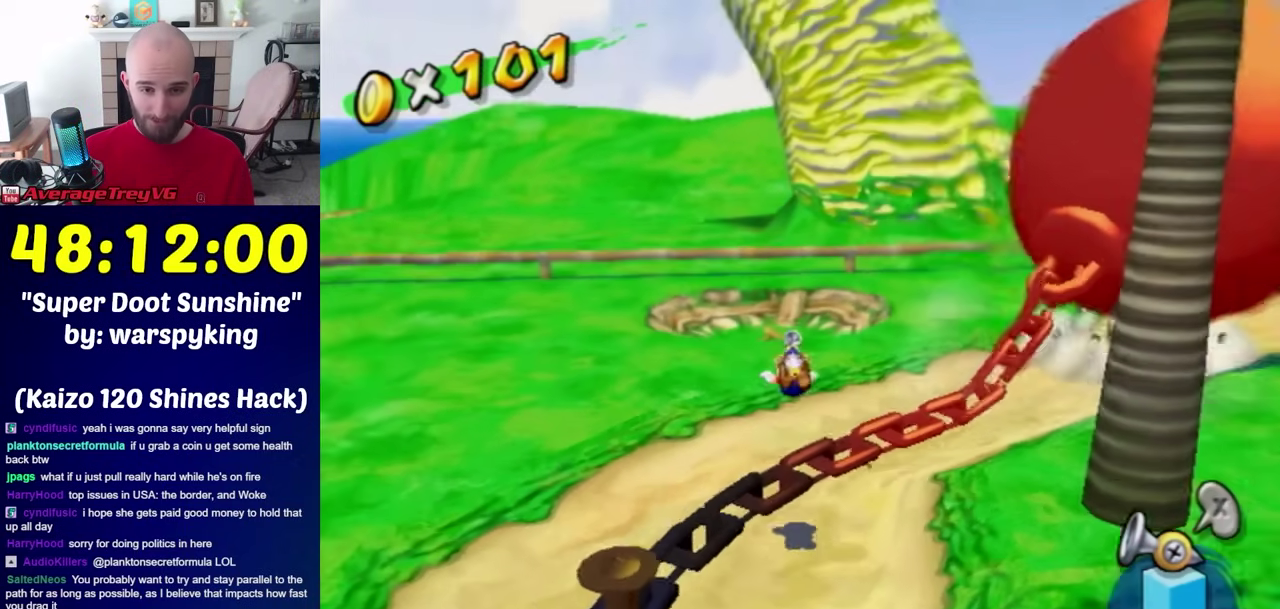
{"buttons": [], "left_stick": "center", "right_stick": "left", "events": [[50, "L1", "down"], [100, "right_stick", "left"], [150, "left_stick", "center"], [167, "L1", "up"]]}
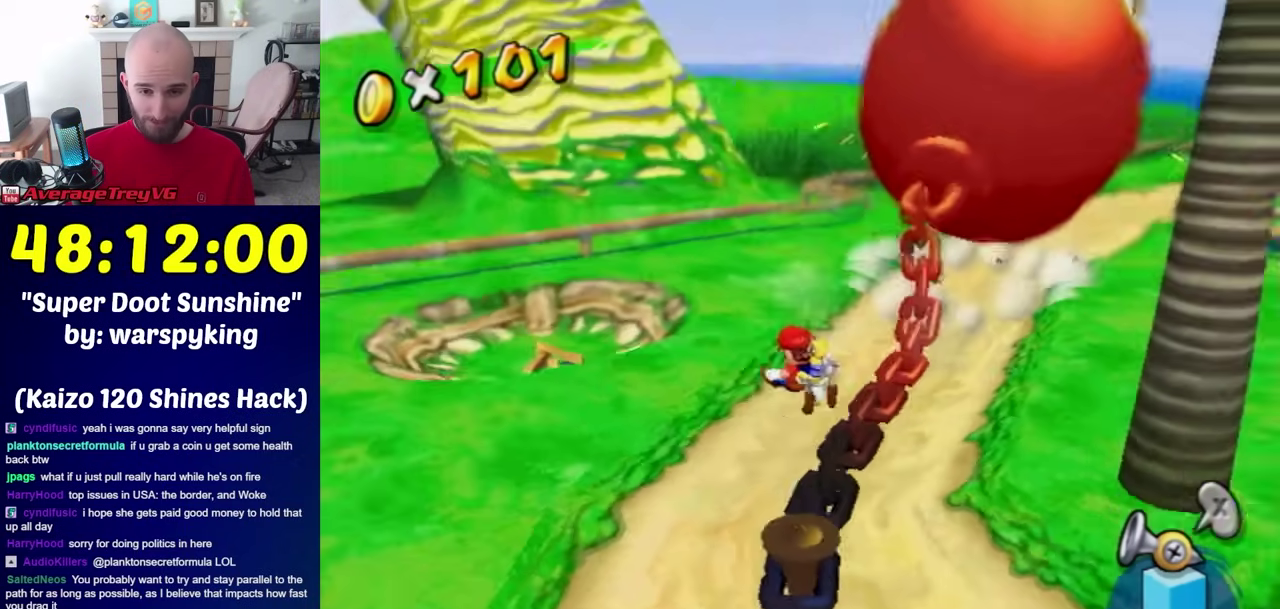
{"buttons": [], "left_stick": "up", "right_stick": "center", "events": [[200, "right_stick", "center"], [383, "right_stick", "left"], [450, "left_stick", "up"], [483, "right_stick", "center"]]}
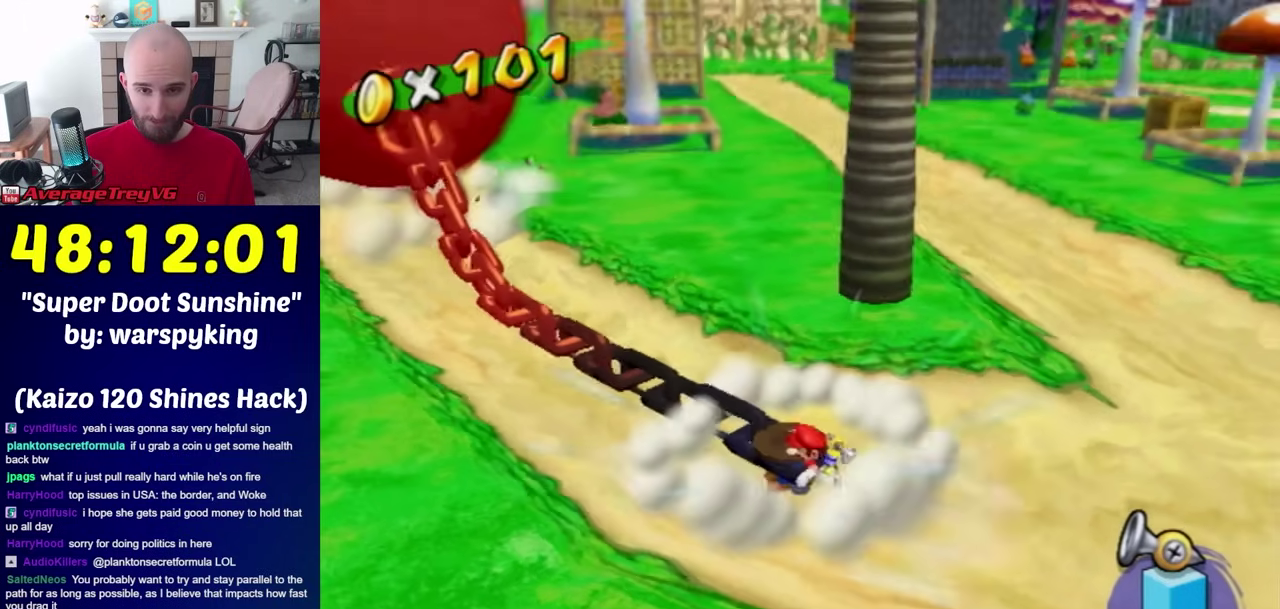
{"buttons": ["A", "B"], "left_stick": "up-right", "right_stick": "center", "events": [[50, "left_stick", "down-left"], [167, "left_stick", "up"], [267, "A", "down"], [367, "B", "down"], [483, "left_stick", "up-right"]]}
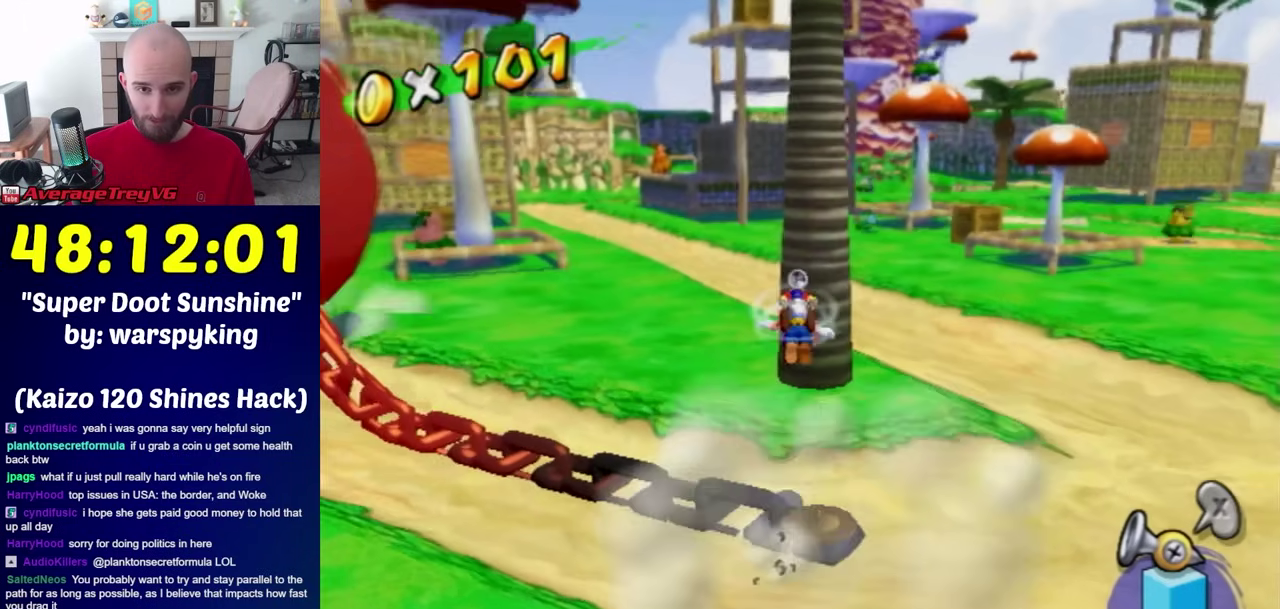
{"buttons": [], "left_stick": "up", "right_stick": "down-right", "events": [[200, "left_stick", "up"], [267, "B", "up"], [333, "A", "up"], [483, "right_stick", "down-right"]]}
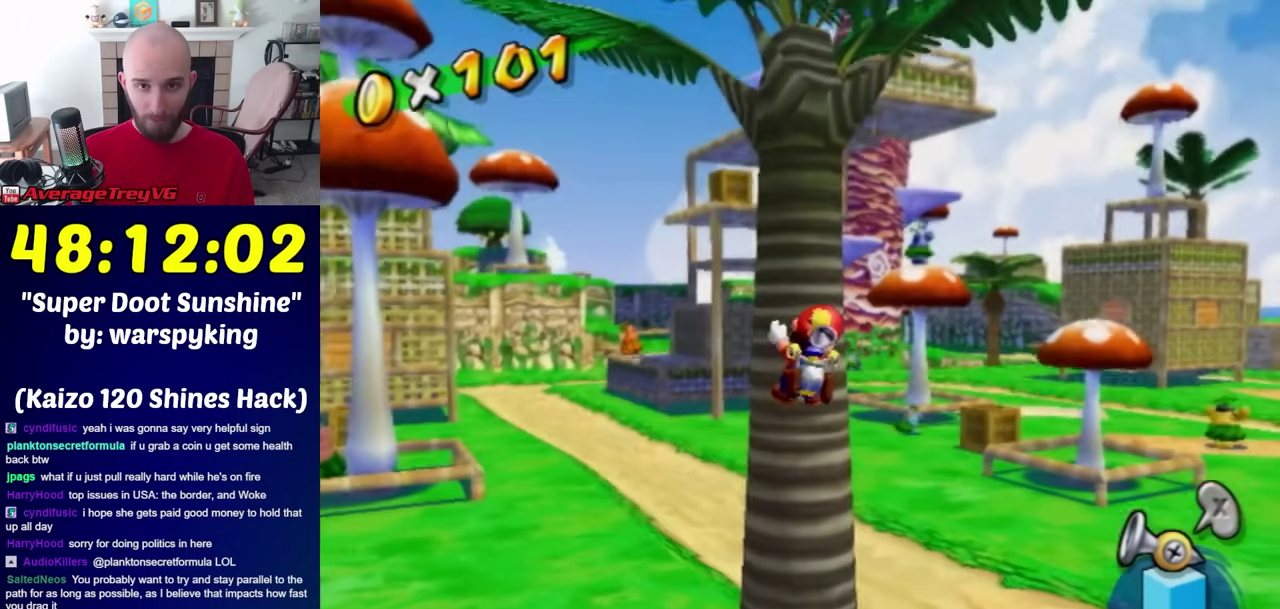
{"buttons": [], "left_stick": "up", "right_stick": "center", "events": [[167, "right_stick", "down"], [367, "right_stick", "center"]]}
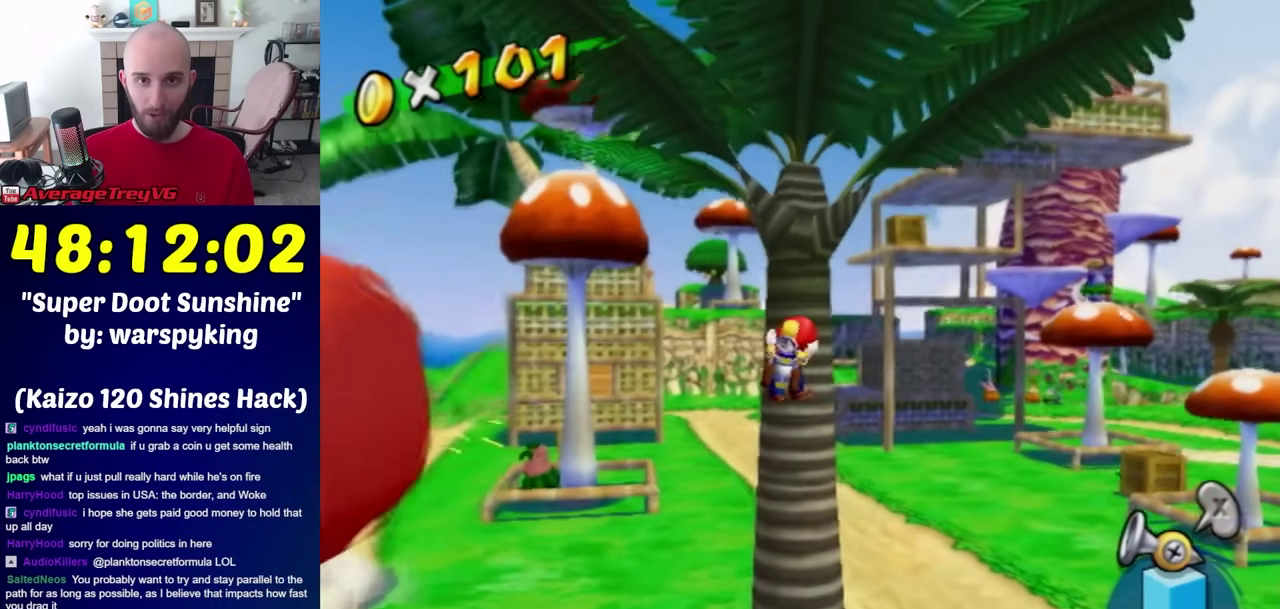
{"buttons": [], "left_stick": "up", "right_stick": "down-right", "events": [[50, "right_stick", "down-right"]]}
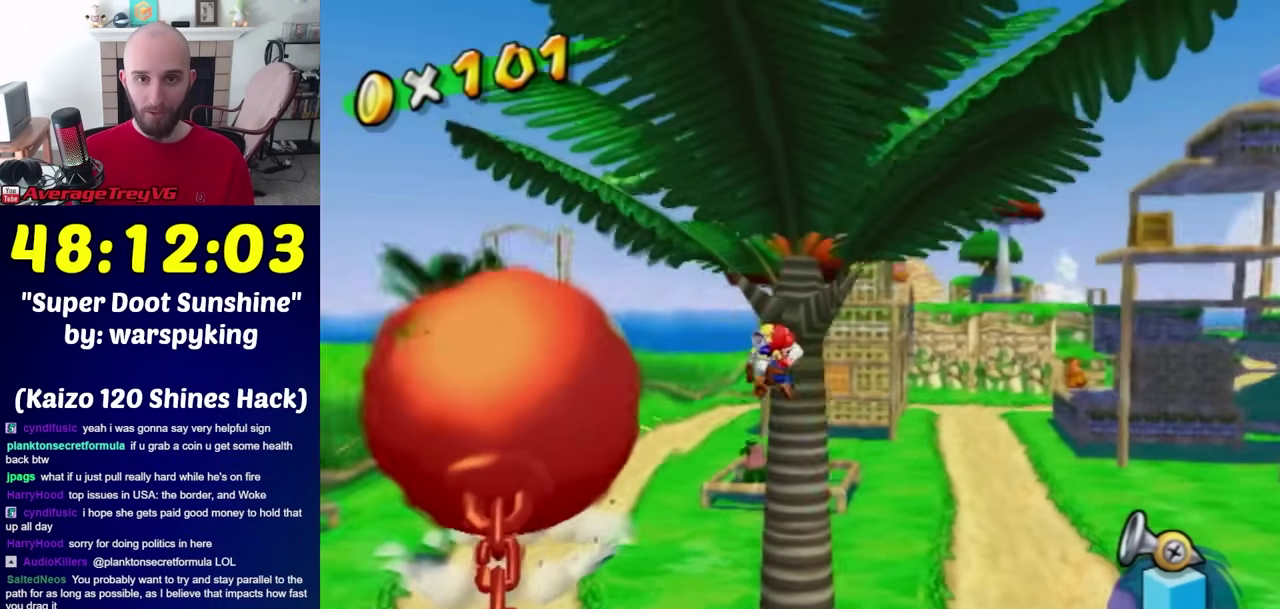
{"buttons": [], "left_stick": "up", "right_stick": "center", "events": [[17, "left_stick", "up-right"], [233, "left_stick", "up"], [300, "right_stick", "center"]]}
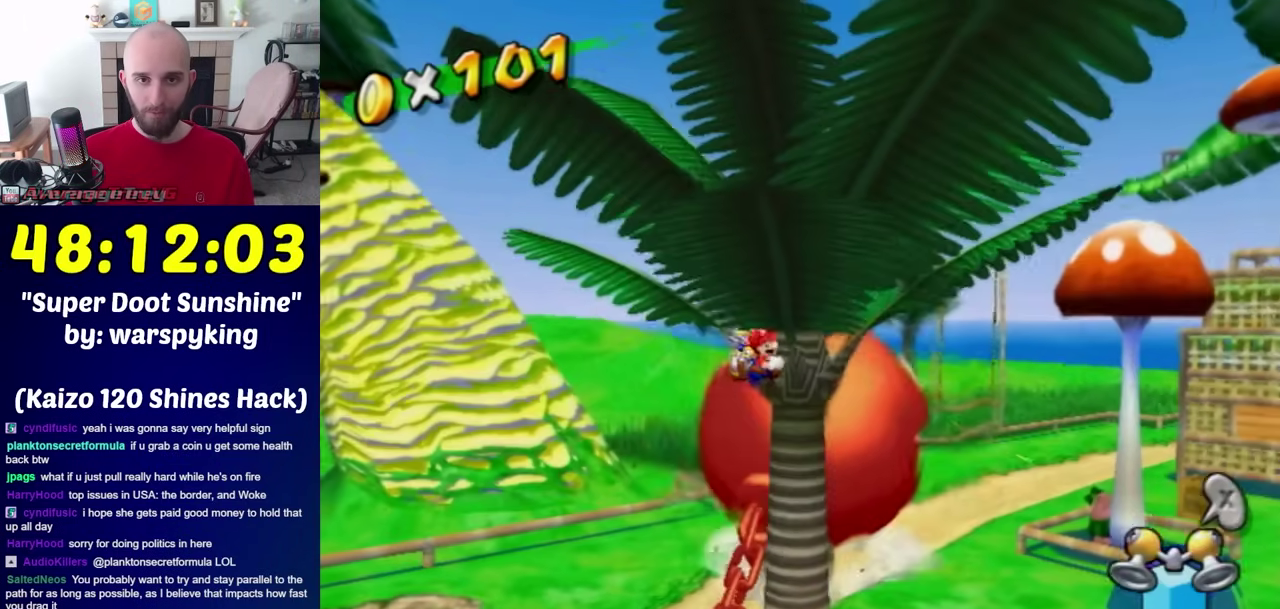
{"buttons": [], "left_stick": "up", "right_stick": "center", "events": [[200, "left_stick", "center"], [367, "left_stick", "up"]]}
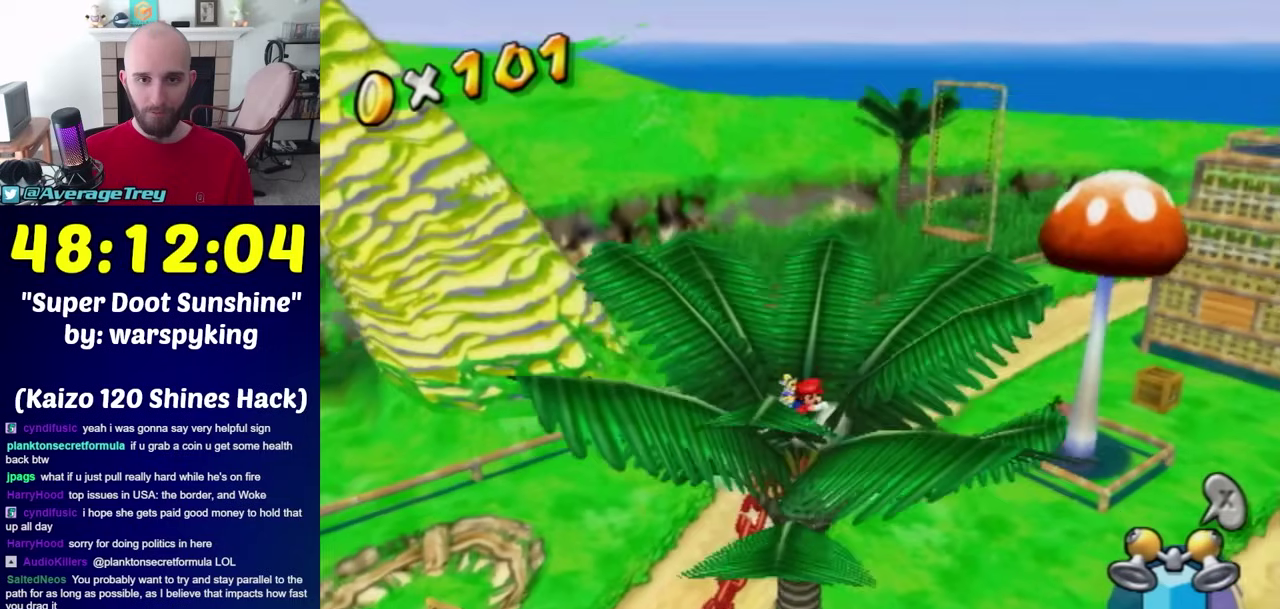
{"buttons": ["A"], "left_stick": "up", "right_stick": "center", "events": [[83, "left_stick", "center"], [333, "A", "down"], [333, "left_stick", "up"]]}
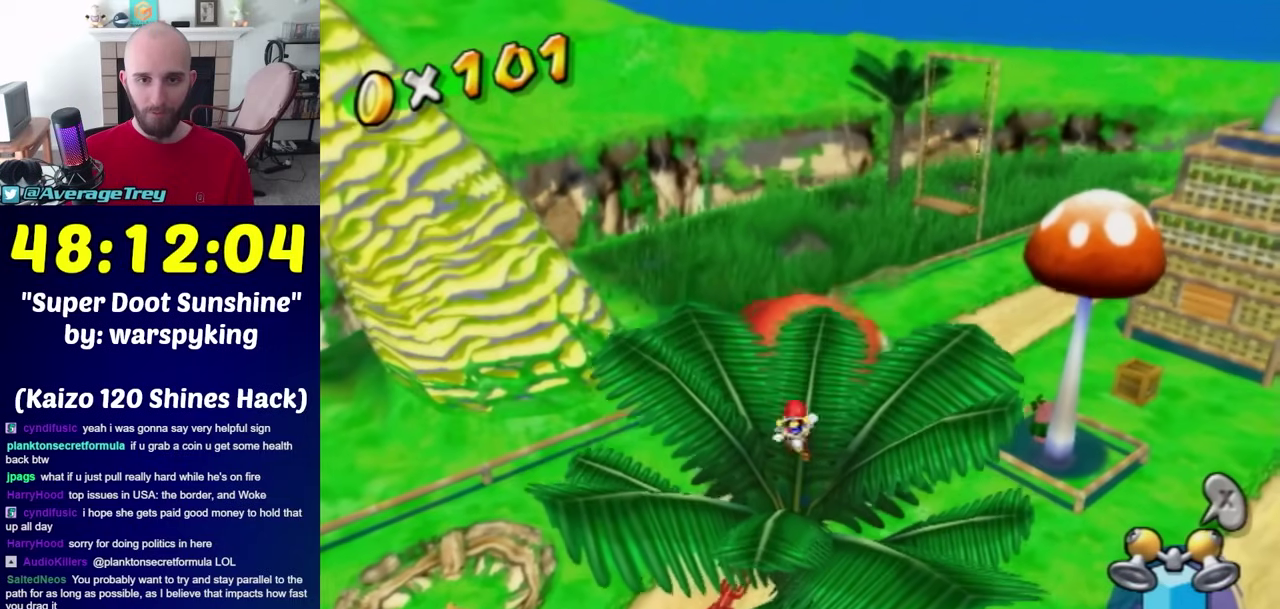
{"buttons": [], "left_stick": "up", "right_stick": "center", "events": [[50, "left_stick", "up-right"], [83, "A", "up"], [200, "left_stick", "up"], [233, "B", "down"], [333, "B", "up"]]}
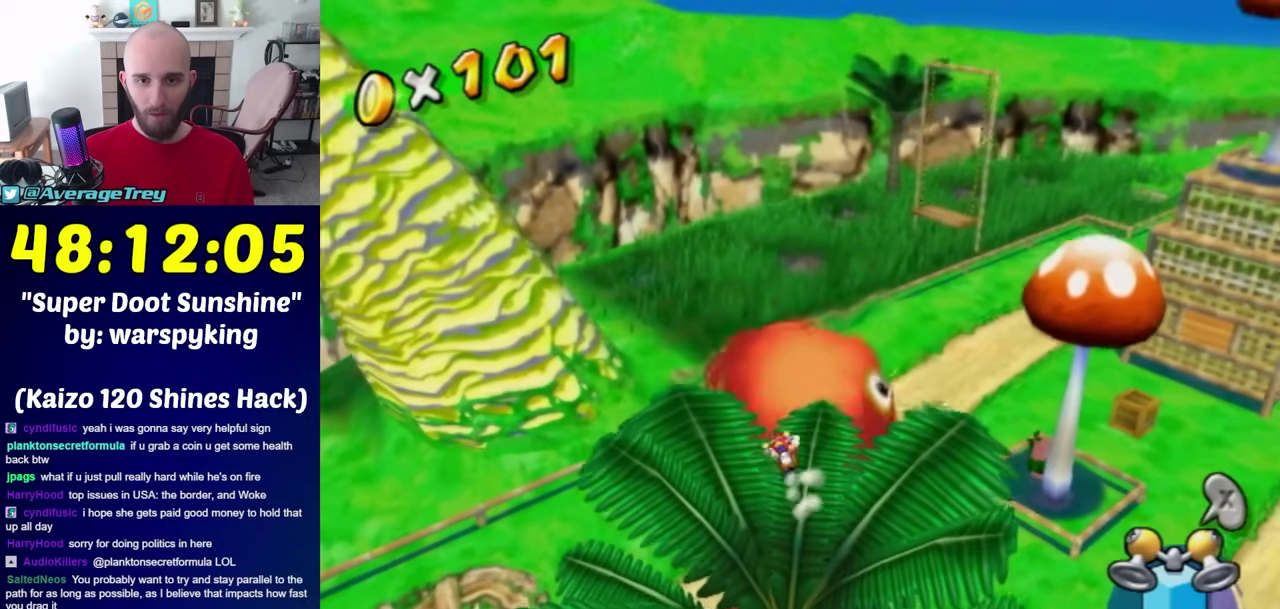
{"buttons": ["A", "R1"], "left_stick": "down-right", "right_stick": "center", "events": [[17, "A", "down"], [50, "R1", "down"], [200, "left_stick", "up-right"], [333, "left_stick", "right"], [483, "left_stick", "down-right"]]}
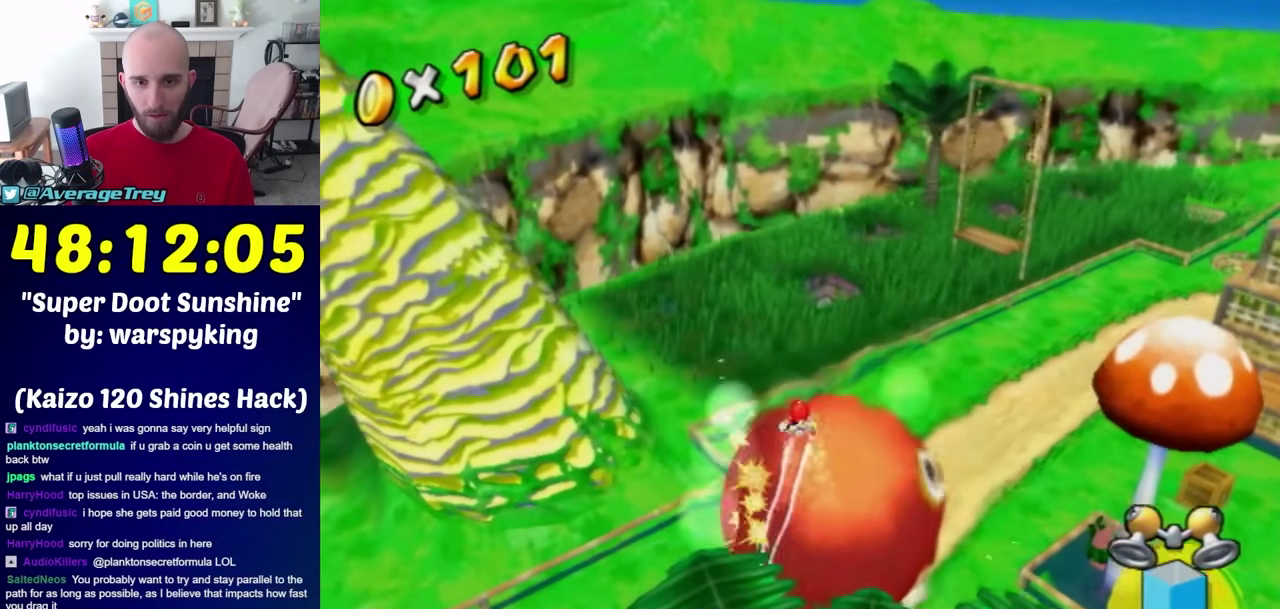
{"buttons": ["A", "R1"], "left_stick": "down-right", "right_stick": "center", "events": []}
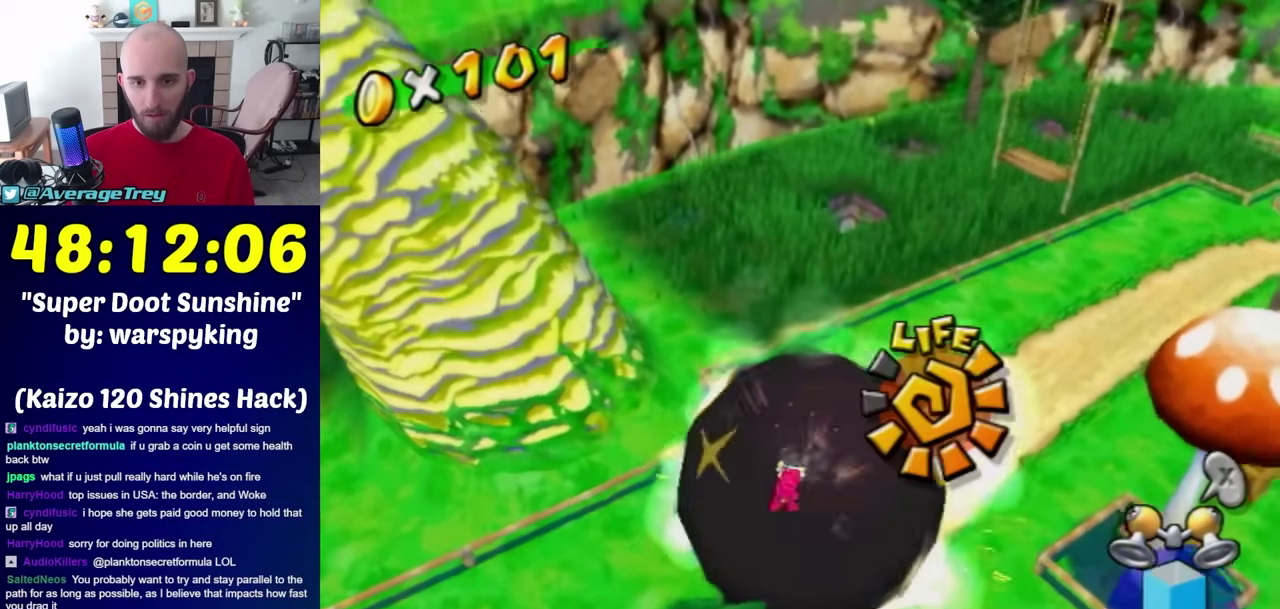
{"buttons": ["A", "R1"], "left_stick": "down-right", "right_stick": "center", "events": []}
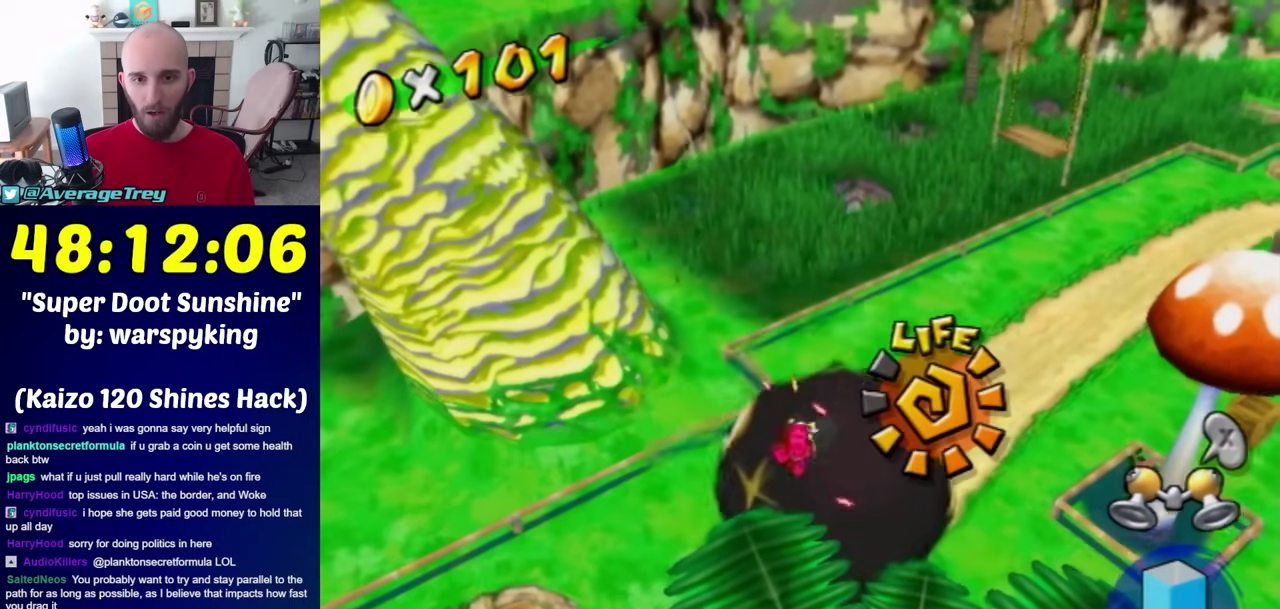
{"buttons": [], "left_stick": "down-left", "right_stick": "up-left", "events": [[17, "A", "up"], [50, "R1", "up"], [267, "left_stick", "down-left"], [450, "right_stick", "up-left"]]}
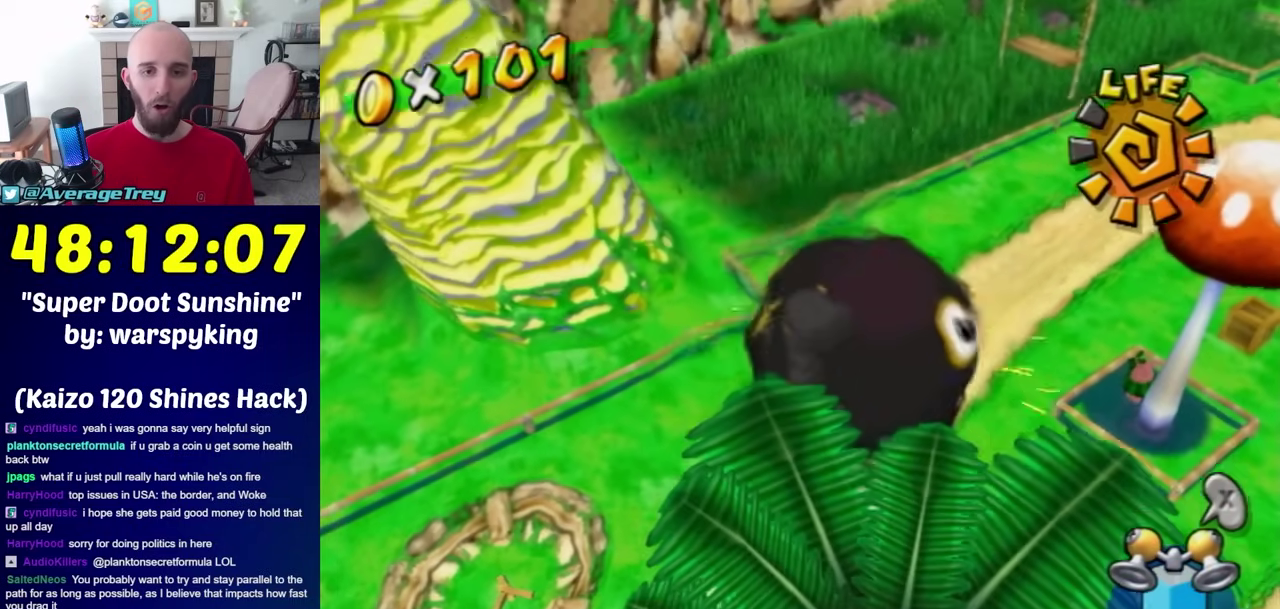
{"buttons": [], "left_stick": "down-left", "right_stick": "up-left", "events": [[83, "left_stick", "center"], [167, "right_stick", "center"], [200, "left_stick", "down-left"], [450, "right_stick", "up-left"]]}